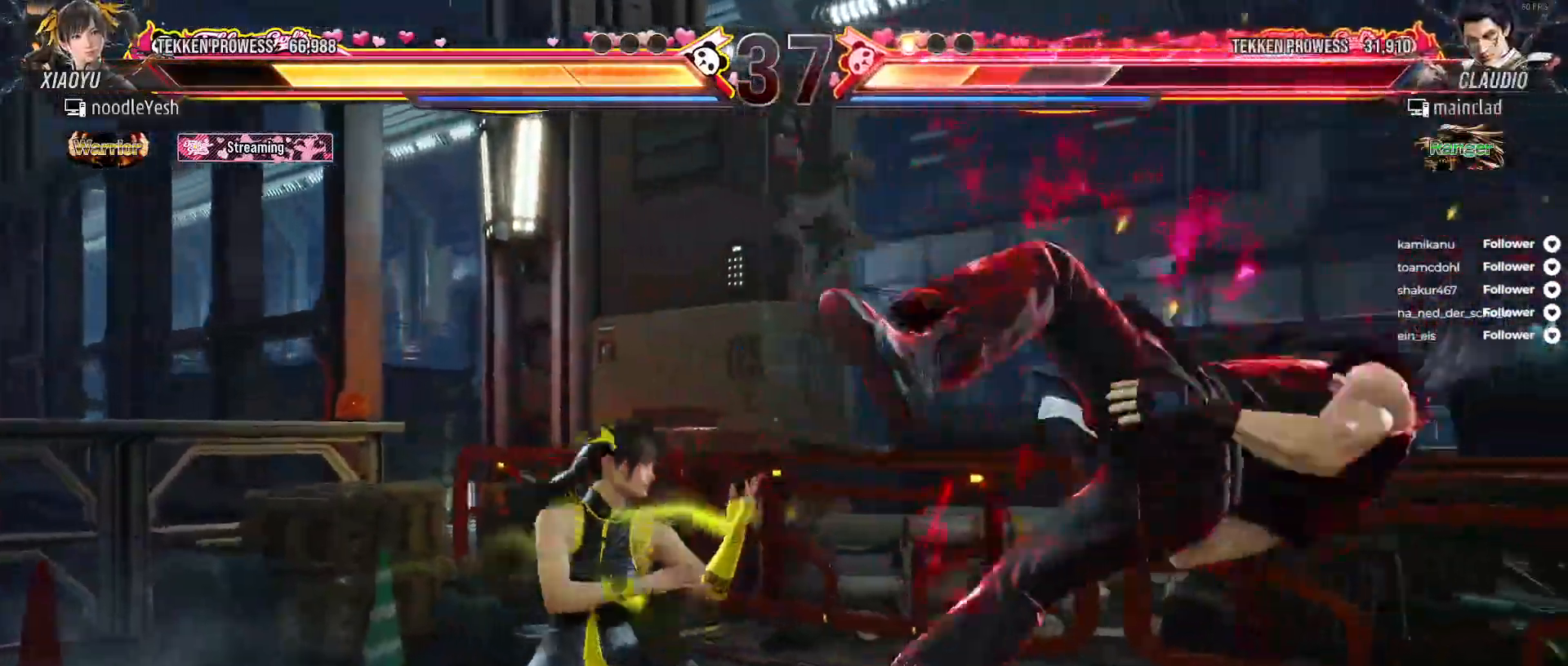
Gameplay with a controller (Xbox layout); each line is a JSON object with the inputs held at the frame after it. "events" lists button and stick changes between this image and that frame as [ms after this image, input, new state], when the widget could be followed in between. Not read: left_stick.
{"buttons": [], "right_stick": "center"}
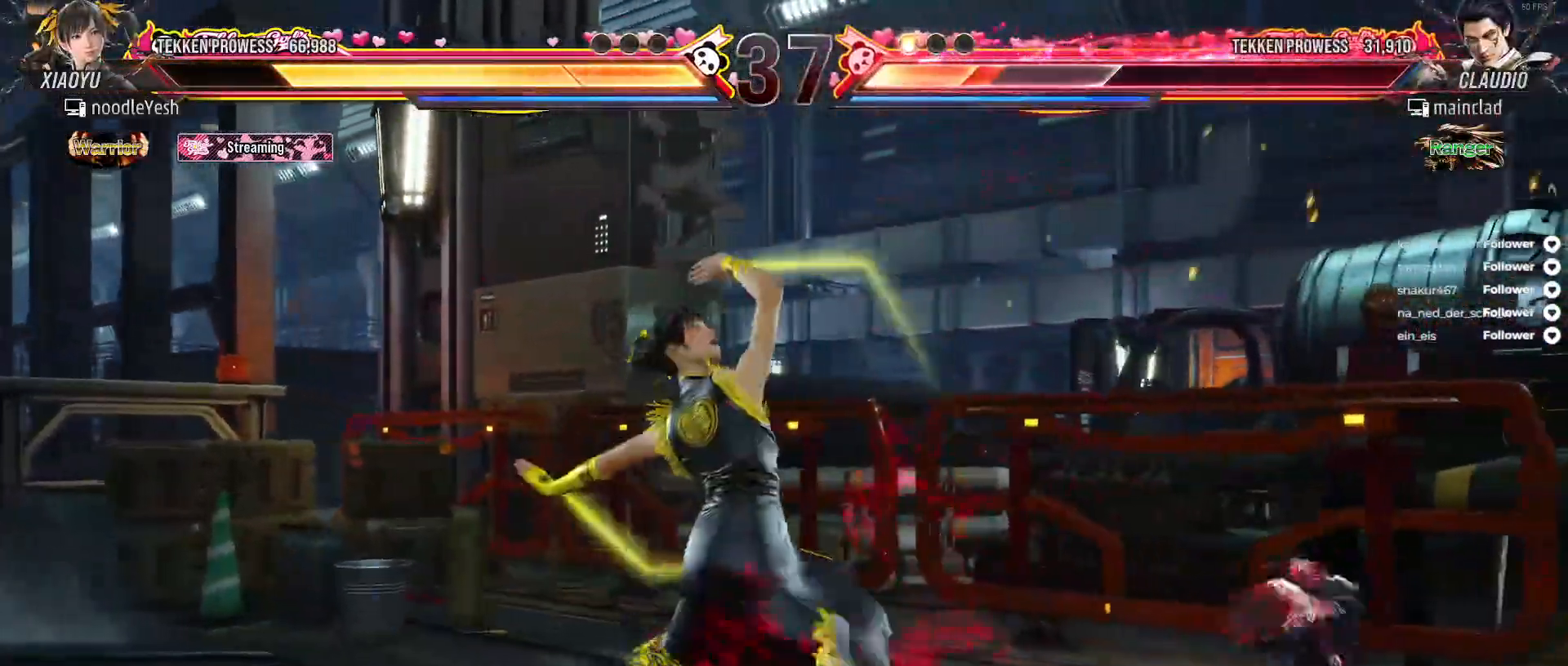
{"buttons": [], "right_stick": "center", "events": [[200, "A", "down"], [233, "DPAD_DOWN", "down"], [267, "DPAD_RIGHT", "down"], [300, "A", "up"], [367, "A", "down"], [450, "A", "up"], [467, "DPAD_RIGHT", "up"], [483, "DPAD_DOWN", "up"]]}
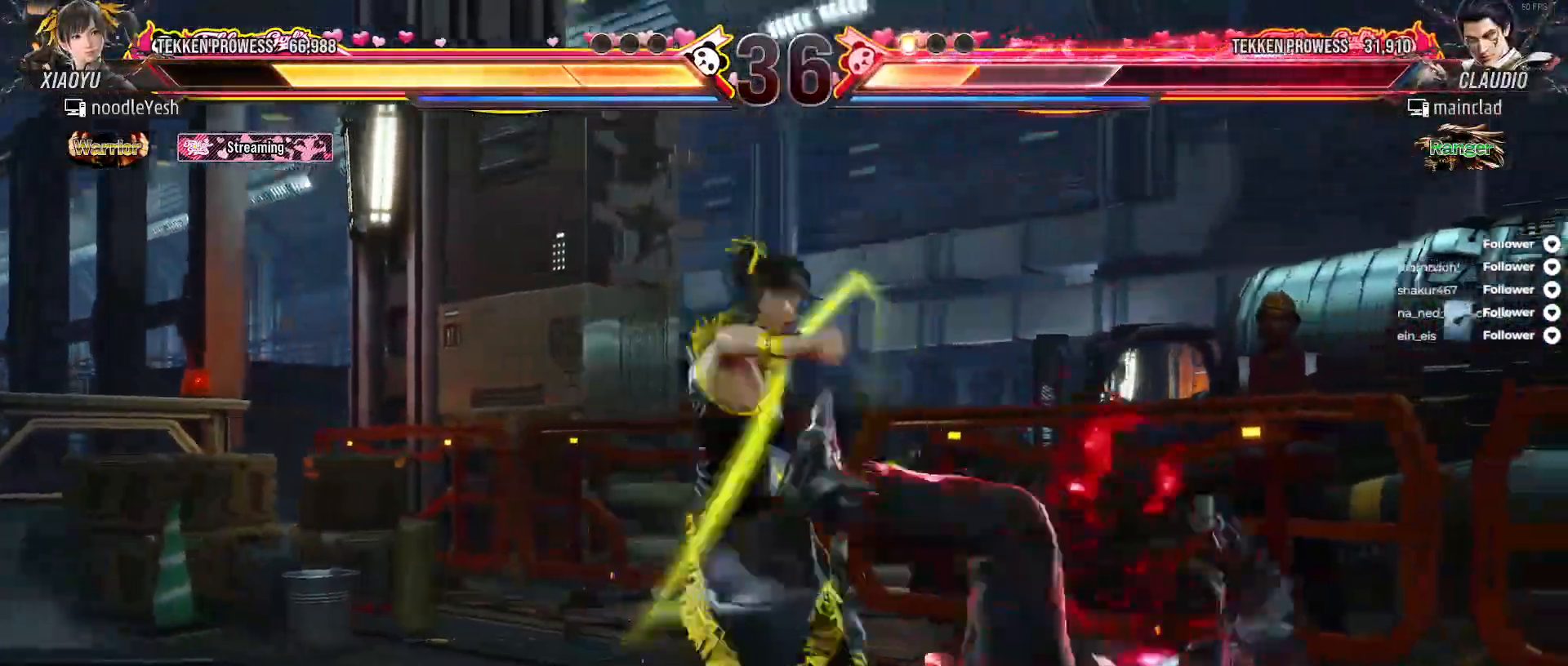
{"buttons": ["DPAD_LEFT"], "right_stick": "center", "events": [[167, "DPAD_LEFT", "down"], [300, "DPAD_LEFT", "up"], [350, "DPAD_LEFT", "down"], [450, "DPAD_LEFT", "up"], [500, "DPAD_LEFT", "down"]]}
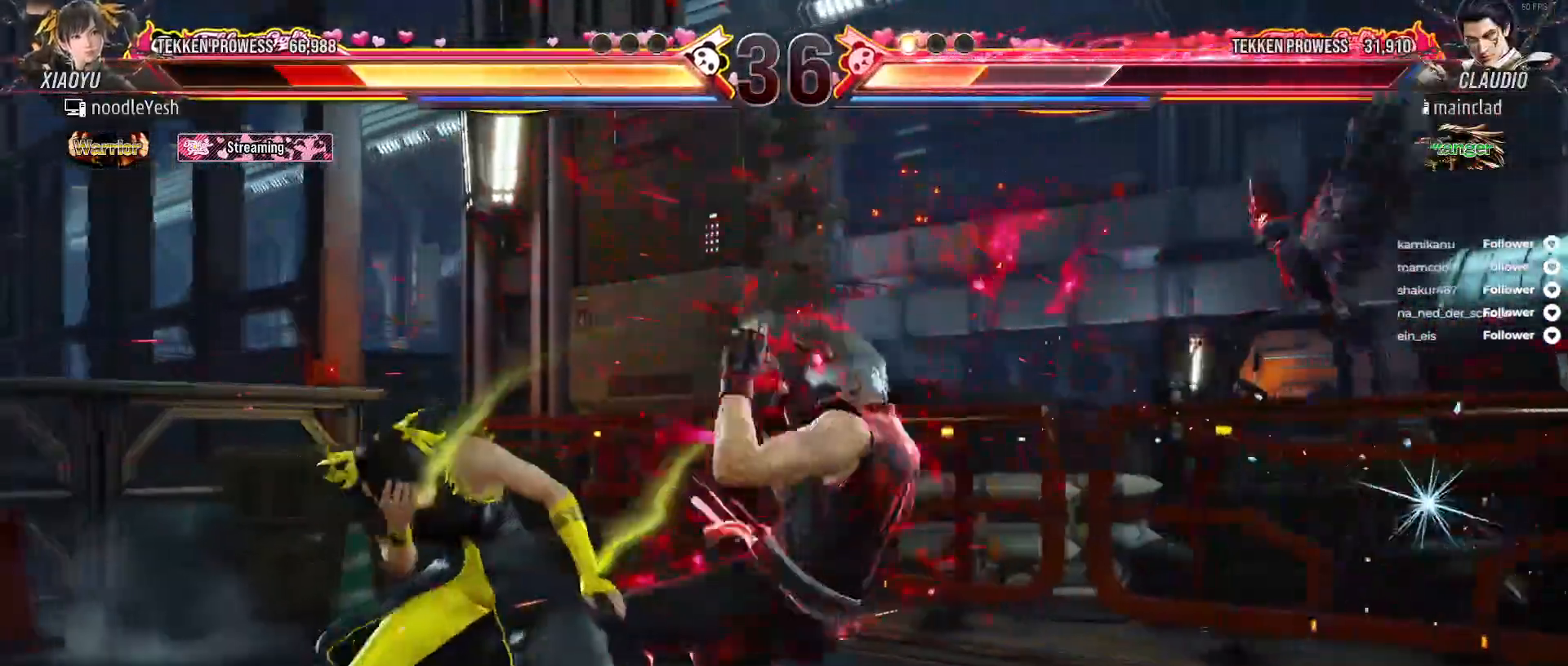
{"buttons": ["DPAD_LEFT"], "right_stick": "center", "events": []}
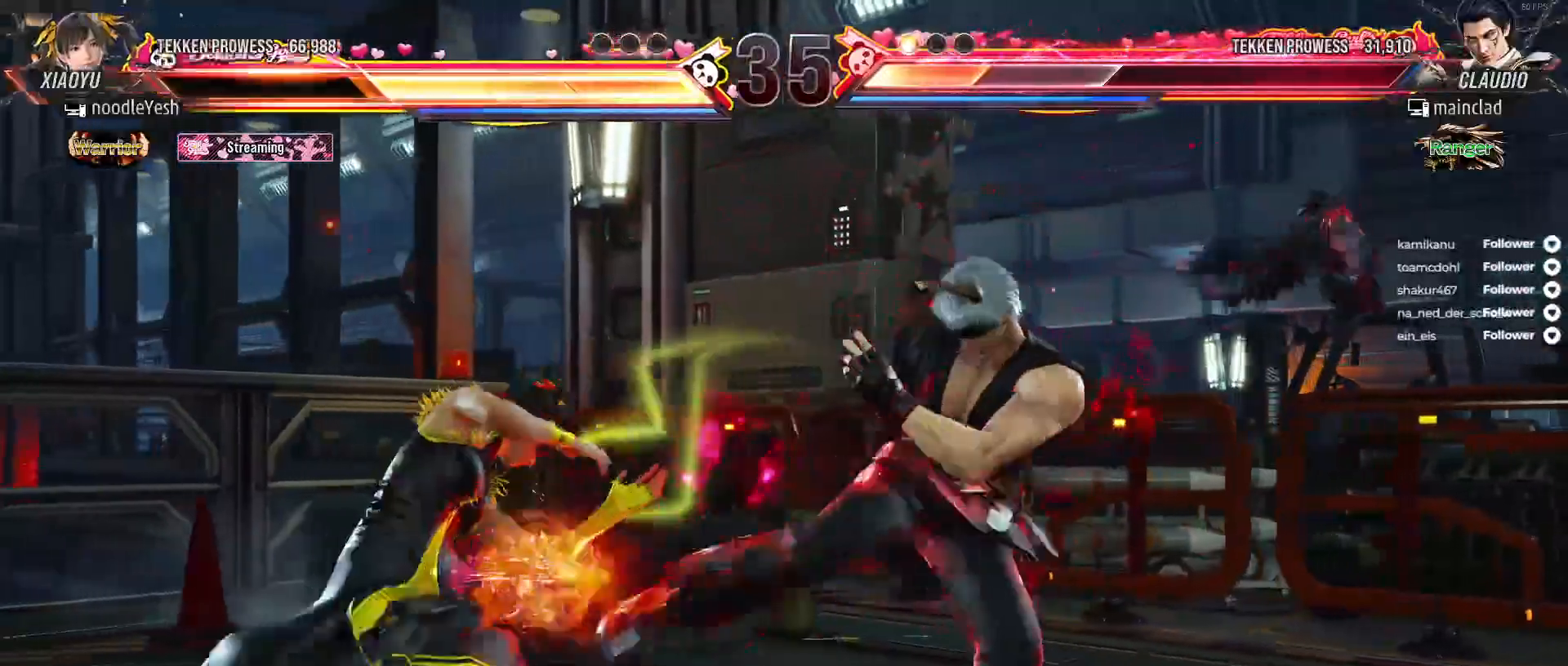
{"buttons": ["DPAD_LEFT"], "right_stick": "center", "events": [[200, "DPAD_DOWN", "down"], [500, "DPAD_DOWN", "up"]]}
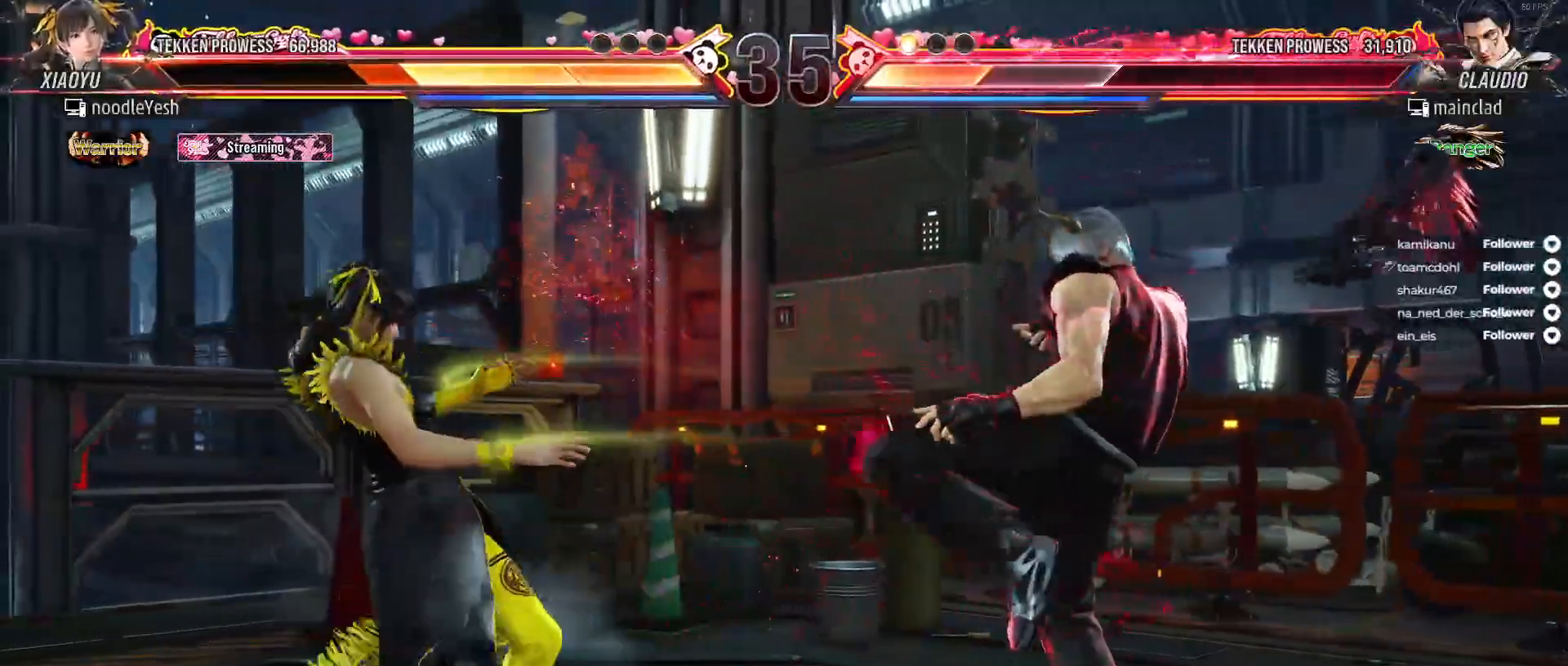
{"buttons": ["DPAD_LEFT"], "right_stick": "center", "events": [[167, "DPAD_LEFT", "up"], [250, "DPAD_LEFT", "down"], [317, "DPAD_LEFT", "up"], [400, "DPAD_LEFT", "down"]]}
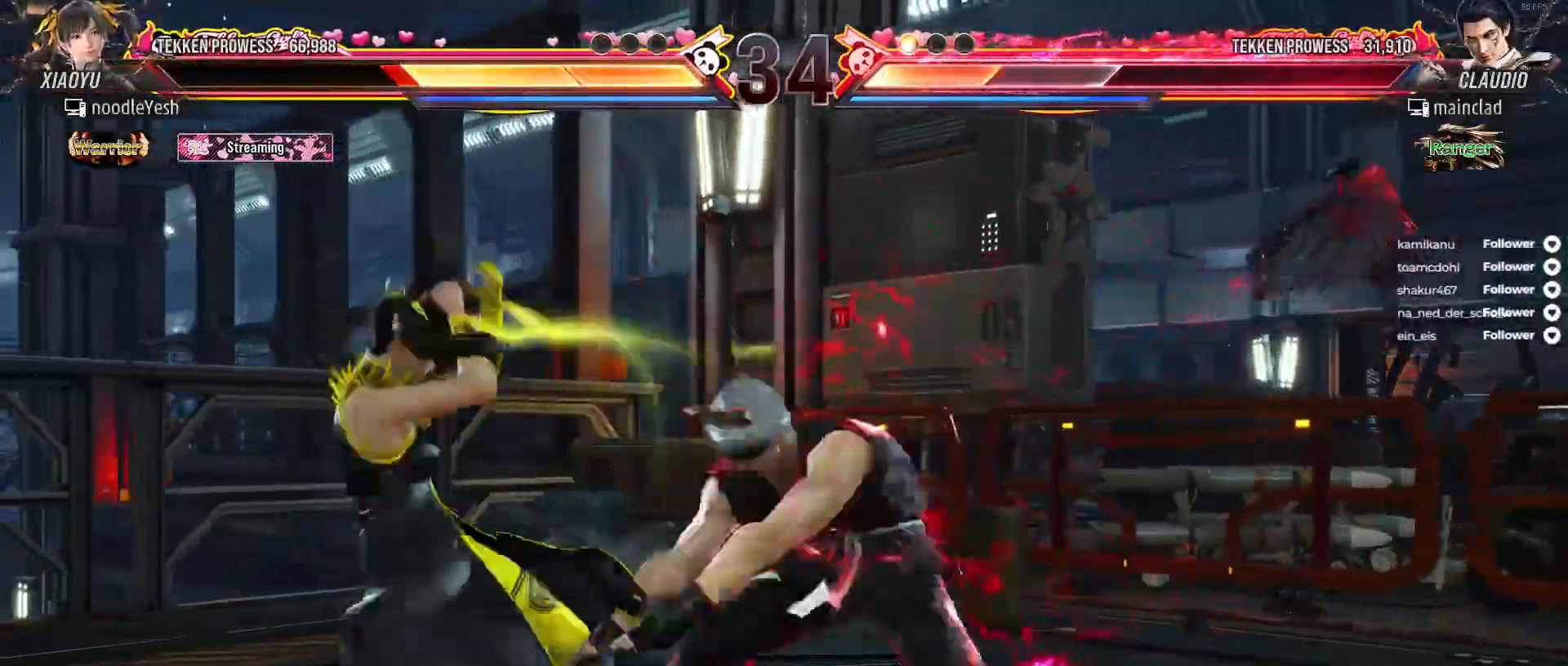
{"buttons": ["A"], "right_stick": "center", "events": [[317, "DPAD_DOWN", "down"], [367, "DPAD_LEFT", "up"], [400, "A", "down"], [483, "DPAD_DOWN", "up"]]}
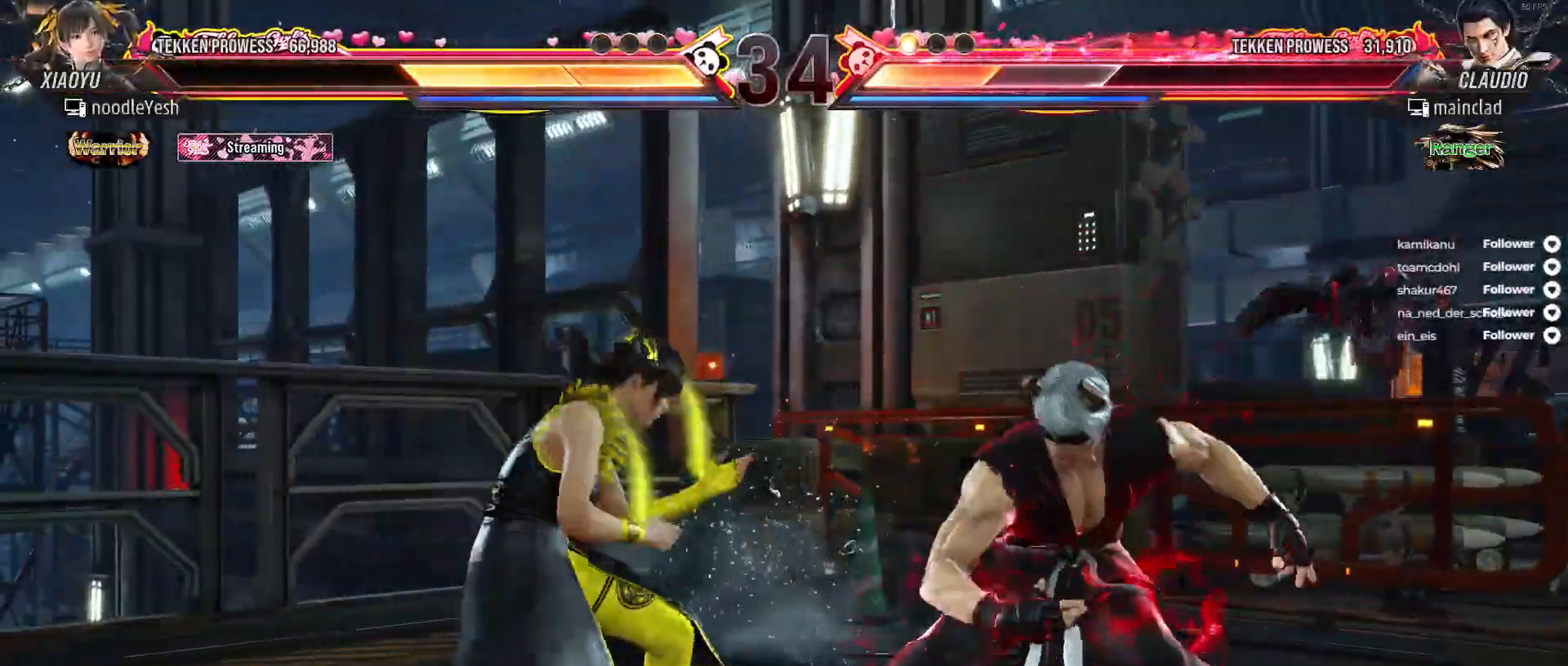
{"buttons": [], "right_stick": "center", "events": [[17, "A", "up"], [50, "DPAD_RIGHT", "down"], [83, "A", "down"], [167, "A", "up"], [233, "A", "down"], [233, "DPAD_RIGHT", "up"], [317, "A", "up"], [433, "DPAD_RIGHT", "down"], [467, "DPAD_RIGHT", "up"]]}
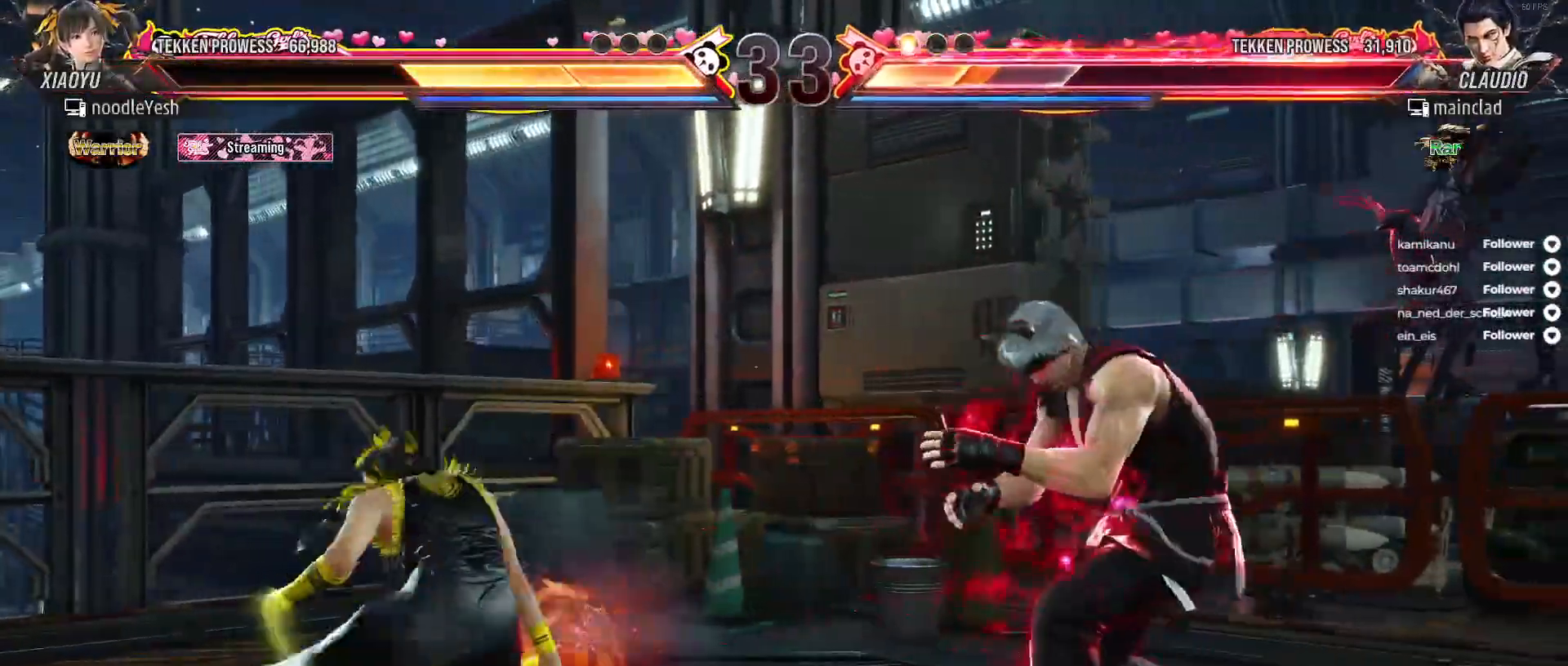
{"buttons": ["DPAD_LEFT"], "right_stick": "center", "events": [[100, "DPAD_LEFT", "down"], [183, "DPAD_LEFT", "up"], [267, "DPAD_LEFT", "down"]]}
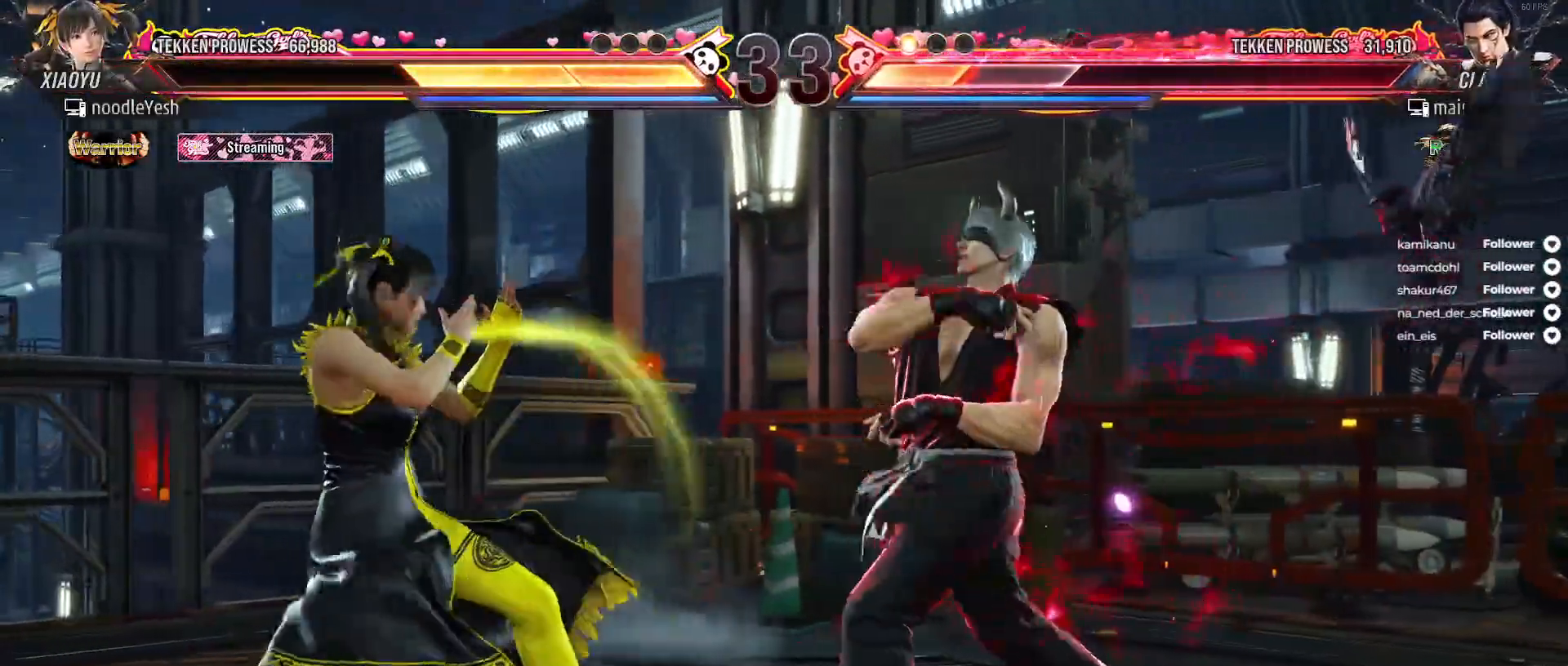
{"buttons": ["DPAD_DOWN", "DPAD_LEFT"], "right_stick": "center", "events": [[250, "DPAD_DOWN", "down"]]}
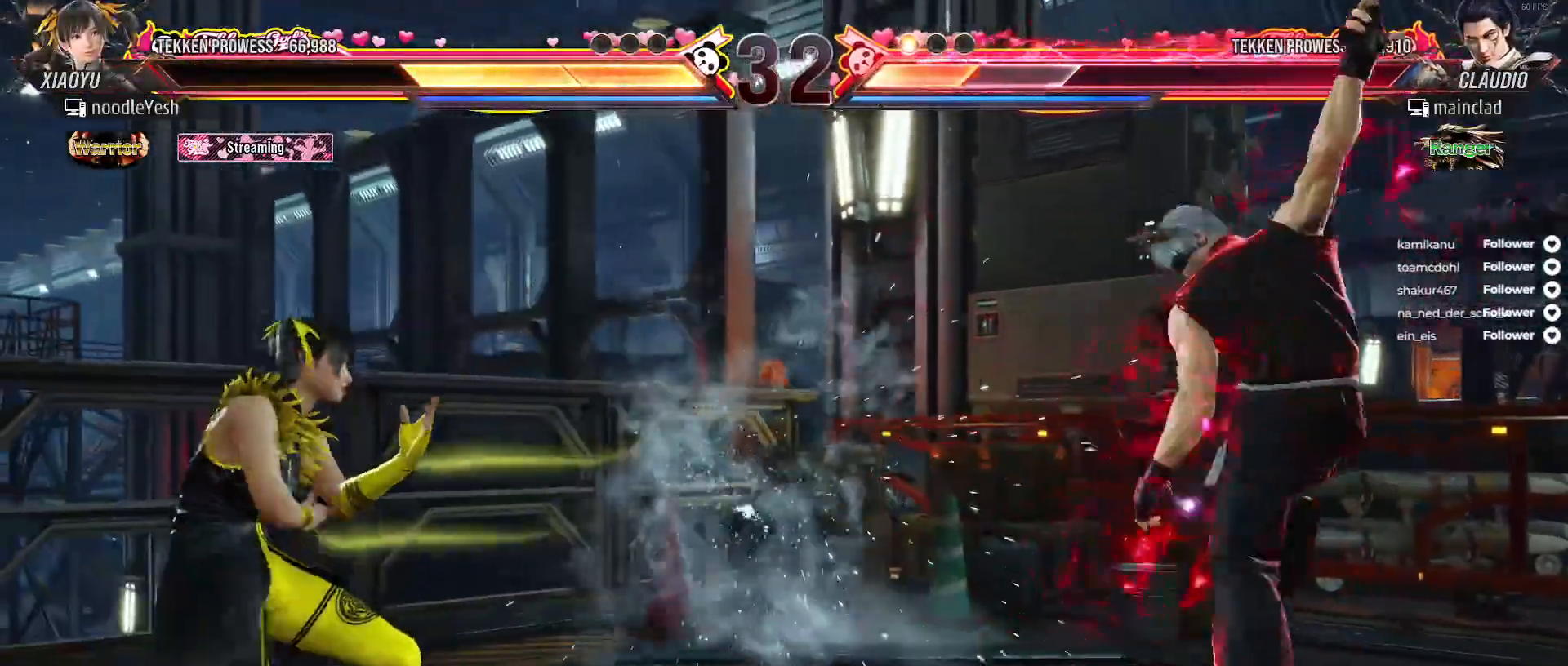
{"buttons": [], "right_stick": "center", "events": [[33, "DPAD_DOWN", "up"], [67, "DPAD_LEFT", "up"], [233, "DPAD_LEFT", "down"], [317, "DPAD_LEFT", "up"], [417, "DPAD_LEFT", "down"], [467, "DPAD_LEFT", "up"]]}
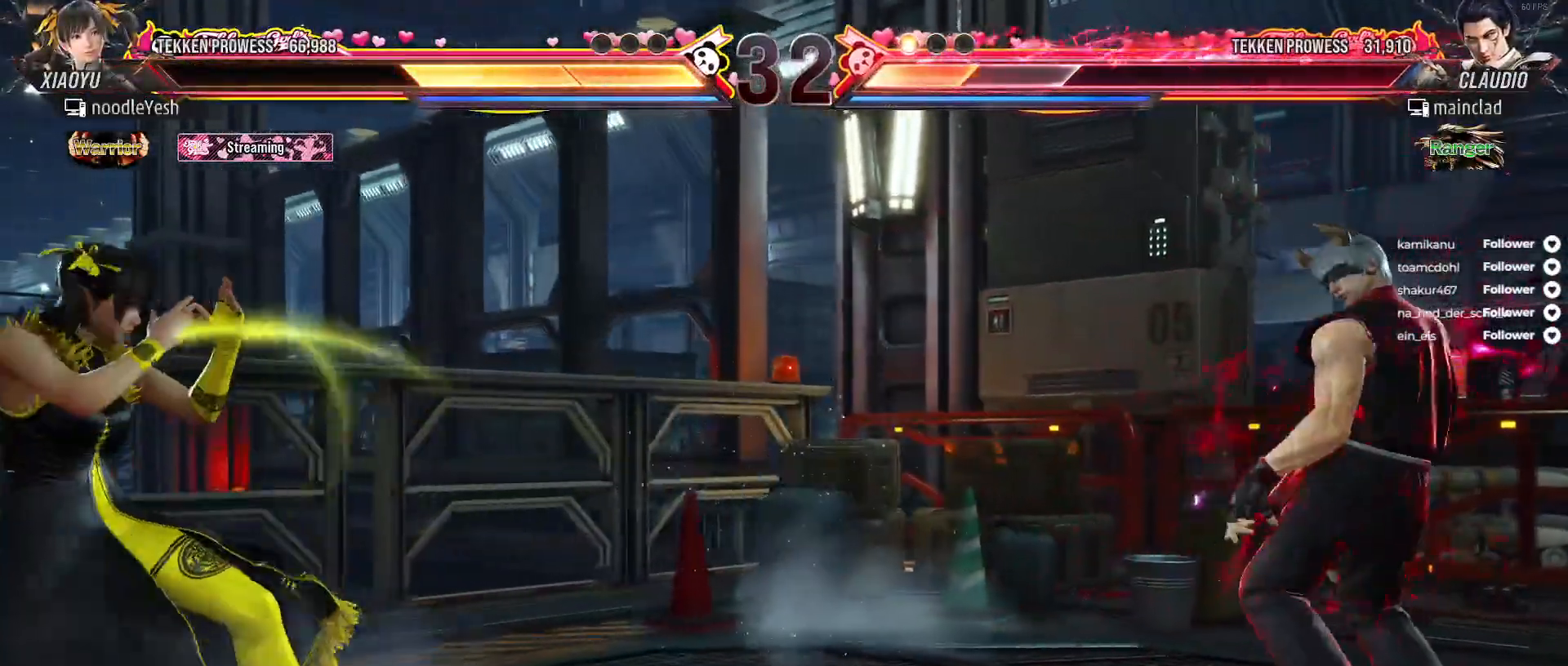
{"buttons": ["DPAD_LEFT"], "right_stick": "center", "events": [[117, "DPAD_RIGHT", "down"], [217, "DPAD_RIGHT", "up"], [283, "DPAD_RIGHT", "down"], [400, "DPAD_RIGHT", "up"], [483, "DPAD_LEFT", "down"]]}
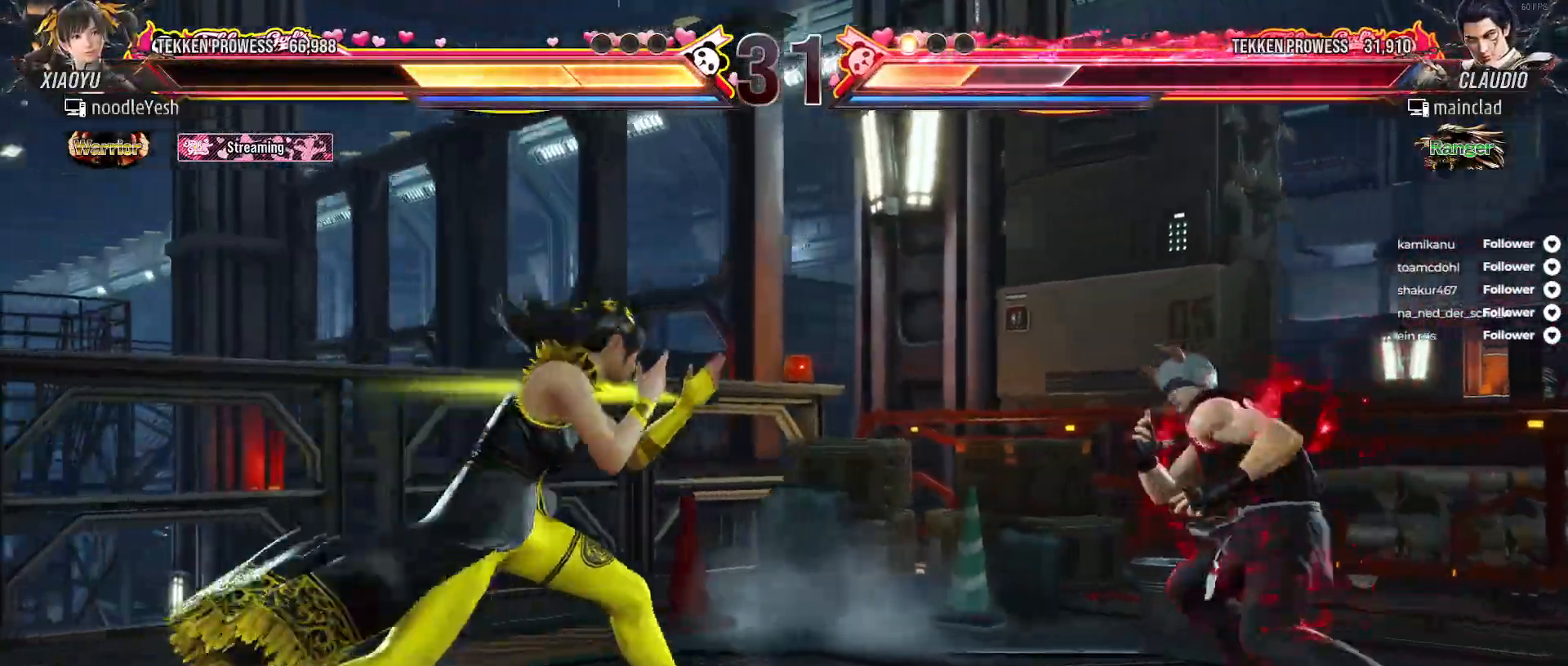
{"buttons": ["DPAD_LEFT"], "right_stick": "center", "events": [[317, "L2", "down"], [450, "L2", "up"]]}
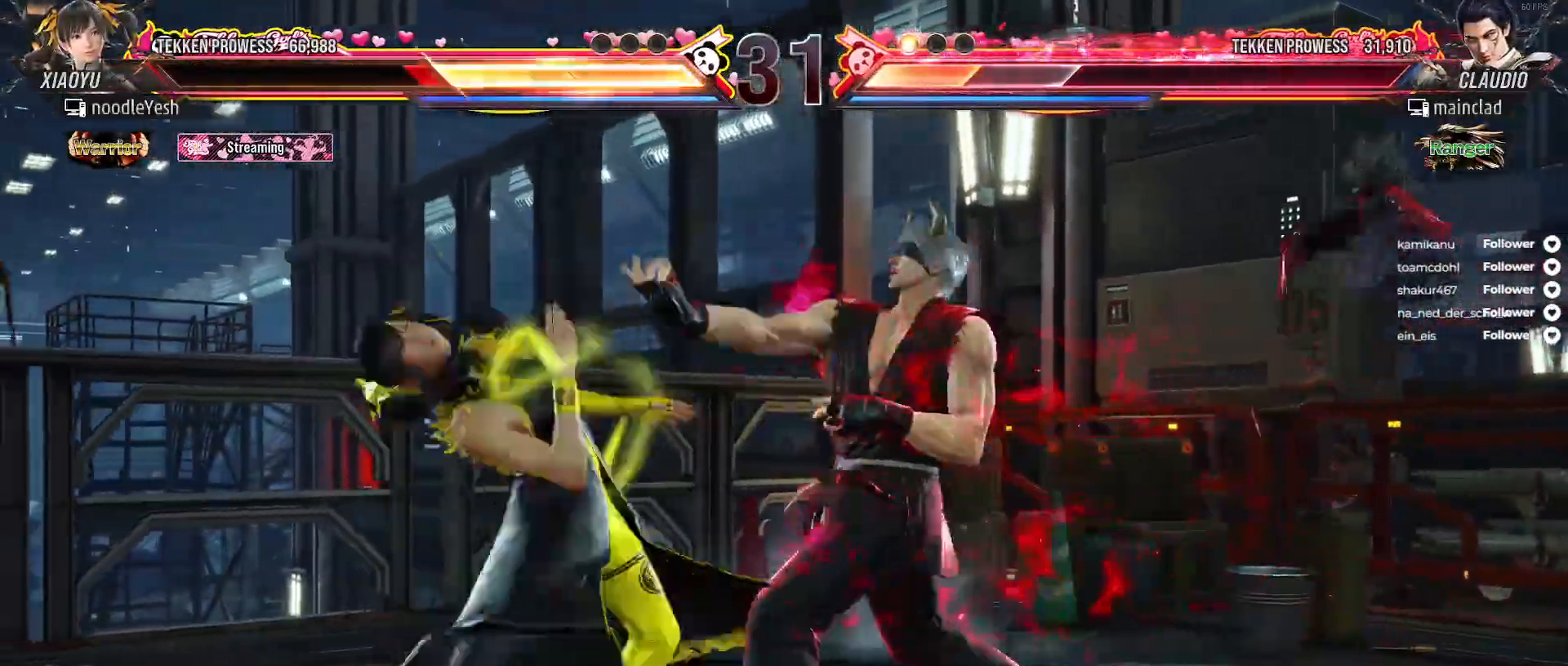
{"buttons": ["DPAD_LEFT"], "right_stick": "center", "events": []}
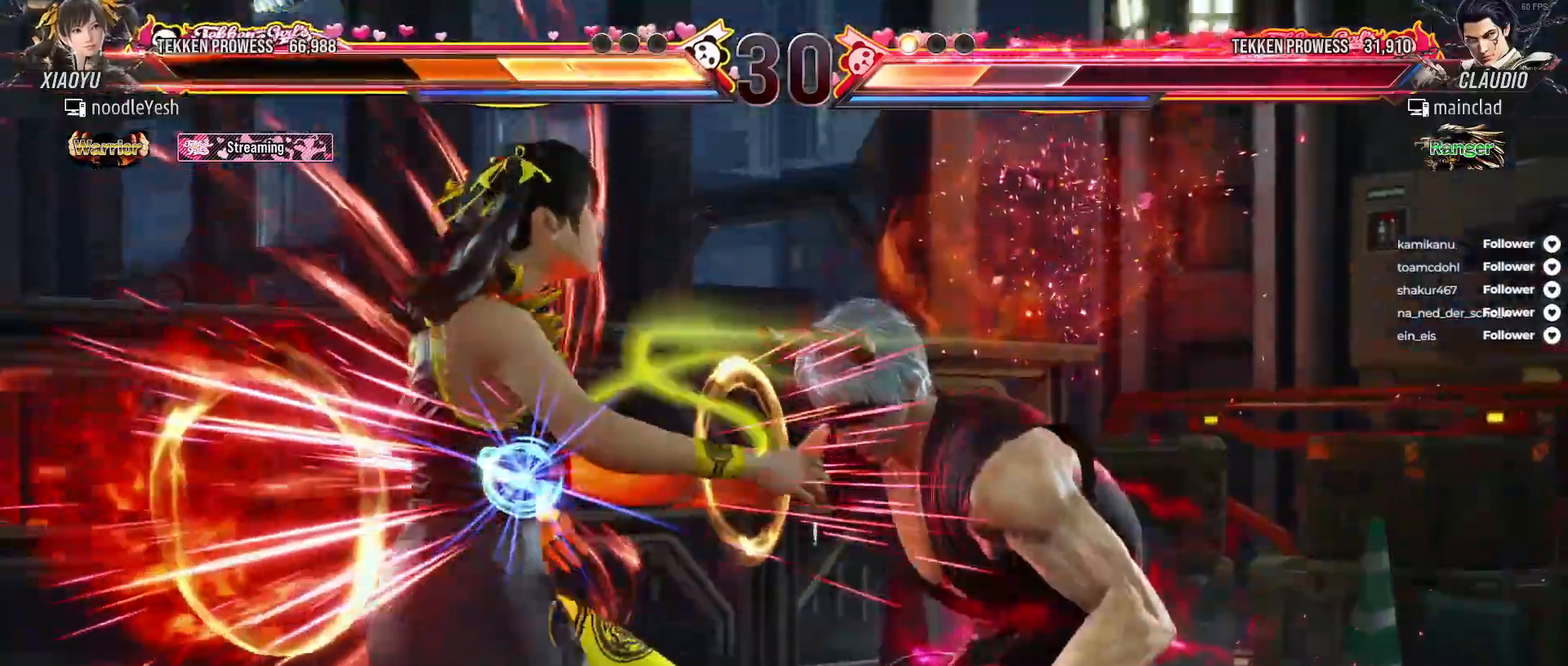
{"buttons": ["DPAD_LEFT"], "right_stick": "center", "events": [[183, "DPAD_LEFT", "up"], [333, "DPAD_LEFT", "down"], [433, "DPAD_LEFT", "up"], [500, "DPAD_LEFT", "down"]]}
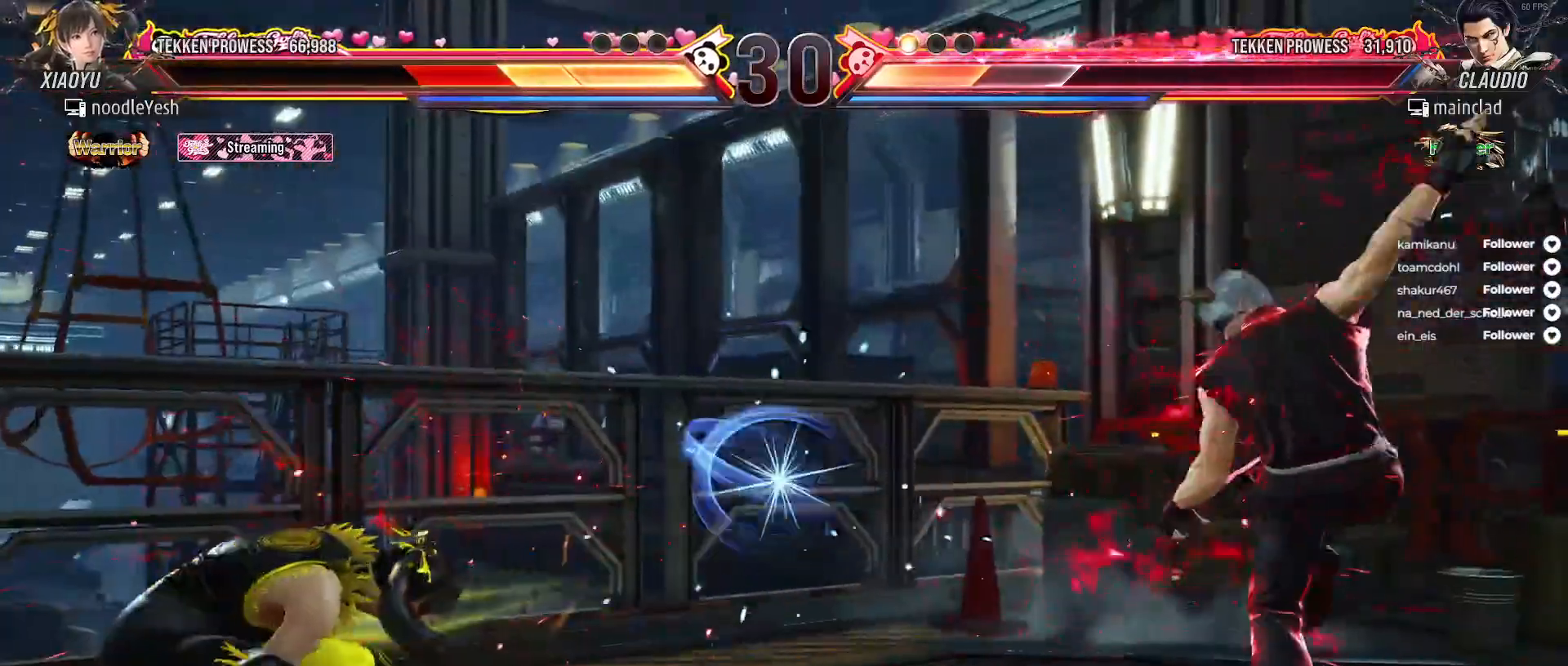
{"buttons": ["DPAD_LEFT"], "right_stick": "center", "events": [[83, "DPAD_LEFT", "up"], [150, "DPAD_LEFT", "down"], [233, "DPAD_LEFT", "up"], [317, "DPAD_LEFT", "down"], [367, "DPAD_LEFT", "up"], [450, "DPAD_LEFT", "down"]]}
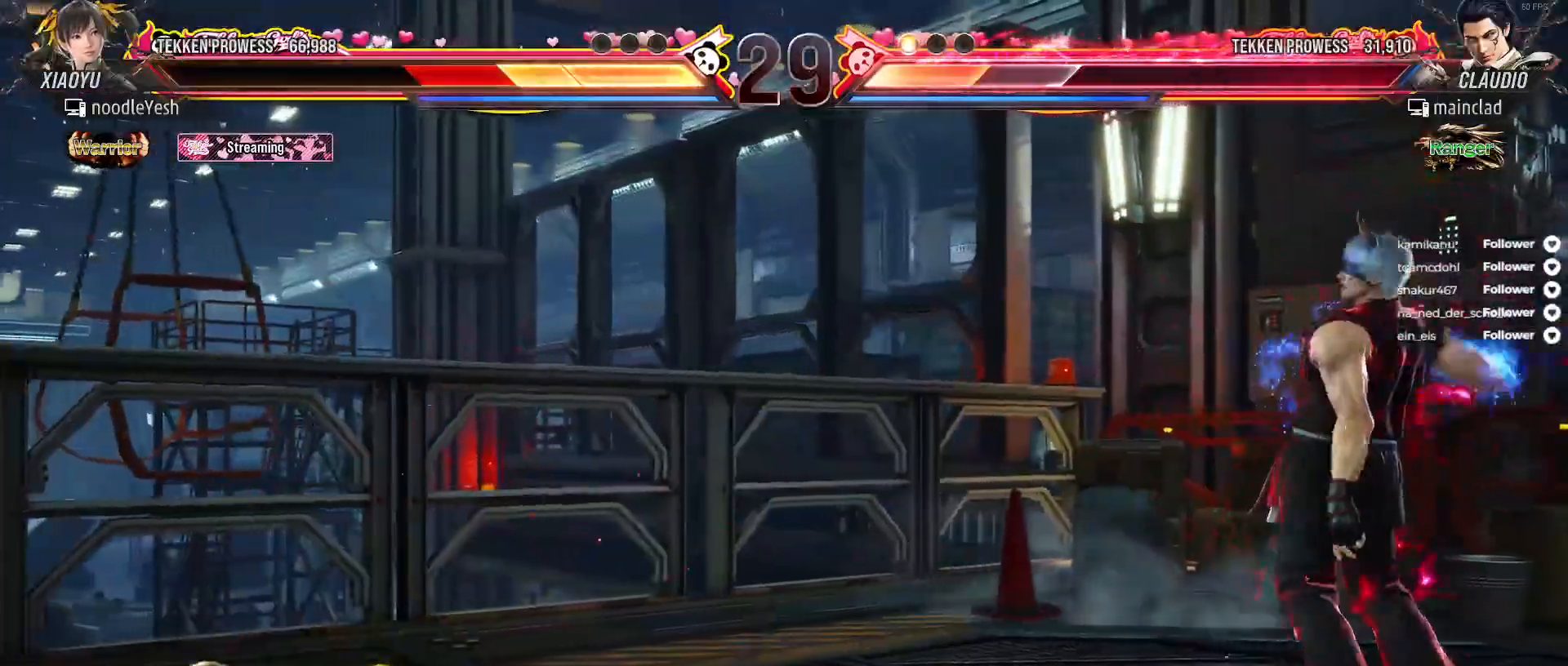
{"buttons": [], "right_stick": "center", "events": [[33, "DPAD_LEFT", "up"], [133, "DPAD_LEFT", "down"], [200, "DPAD_LEFT", "up"], [383, "DPAD_LEFT", "down"], [450, "DPAD_LEFT", "up"]]}
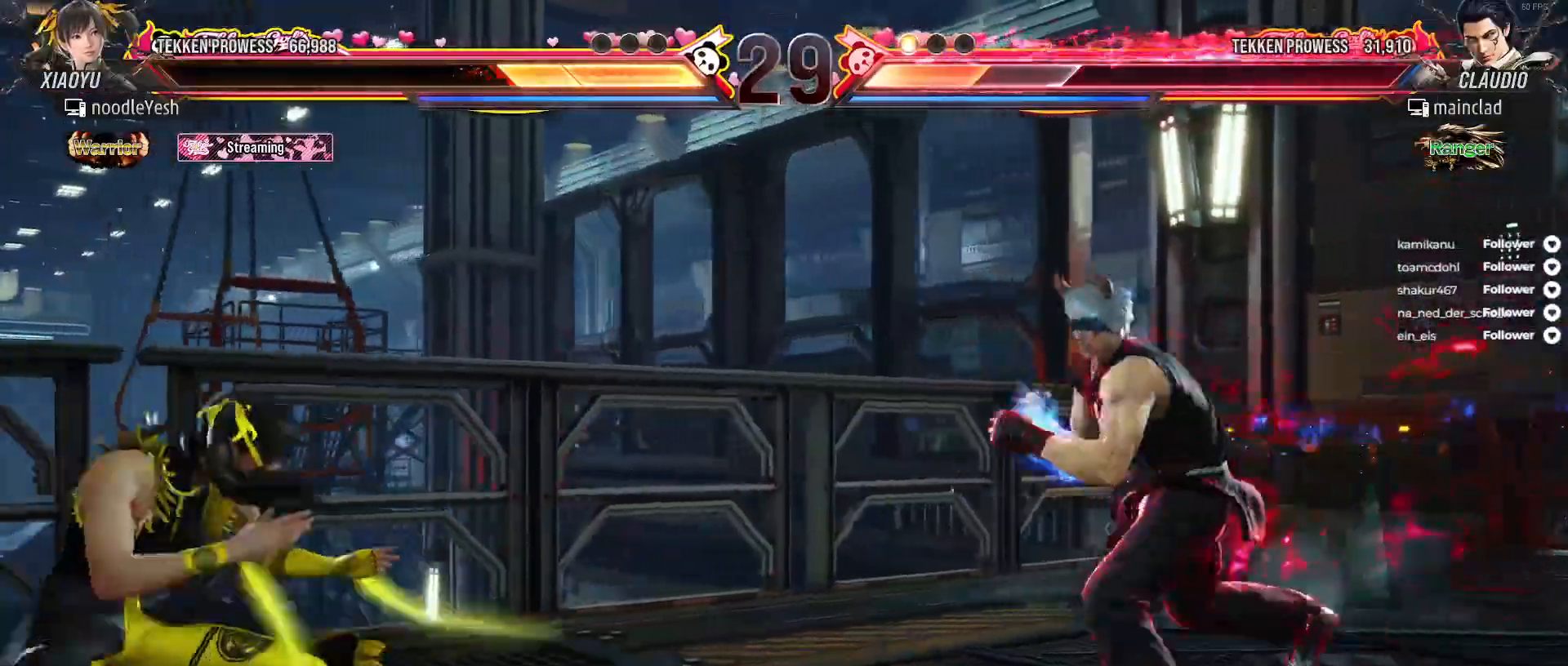
{"buttons": ["DPAD_LEFT"], "right_stick": "center", "events": [[50, "DPAD_LEFT", "down"], [117, "DPAD_LEFT", "up"], [183, "DPAD_LEFT", "down"]]}
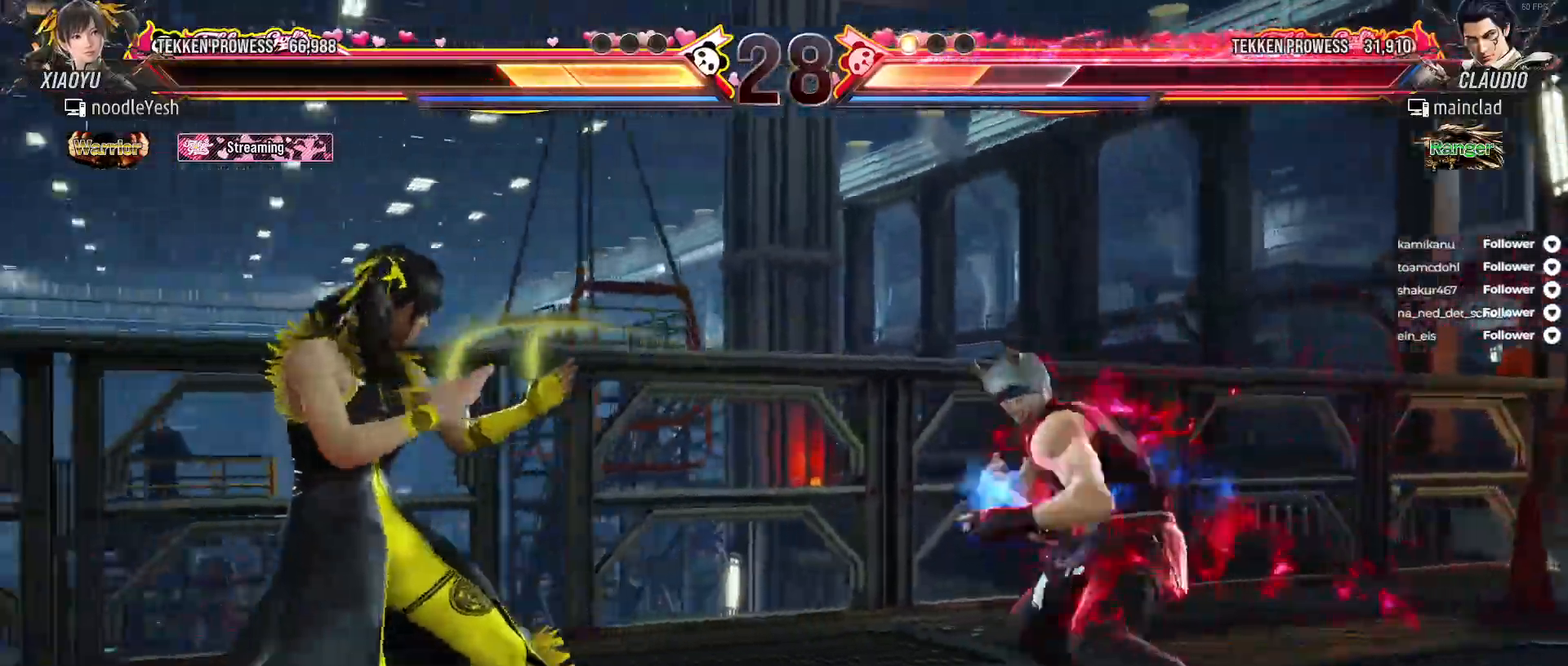
{"buttons": [], "right_stick": "center", "events": [[350, "DPAD_LEFT", "up"], [433, "DPAD_LEFT", "down"], [500, "DPAD_LEFT", "up"]]}
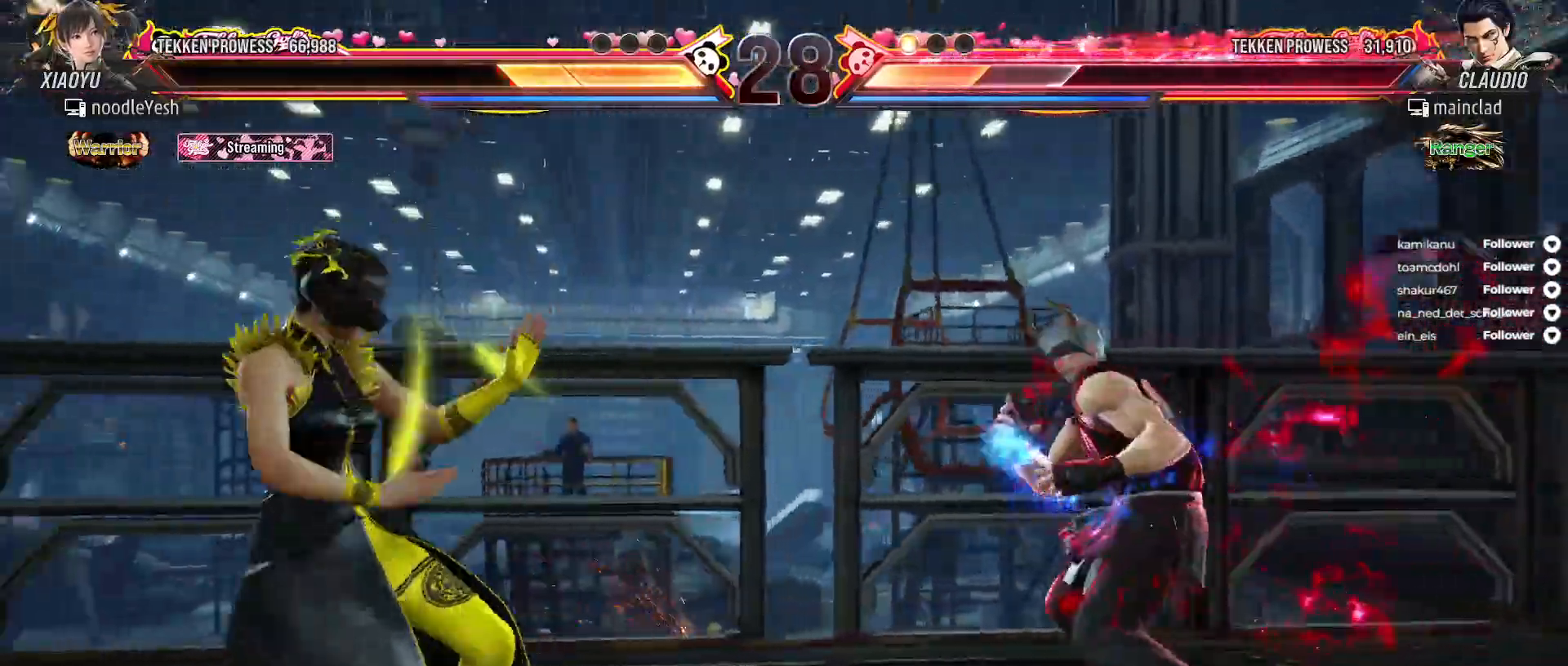
{"buttons": ["DPAD_RIGHT"], "right_stick": "center", "events": [[100, "DPAD_LEFT", "down"], [150, "DPAD_LEFT", "up"], [217, "DPAD_LEFT", "down"], [300, "DPAD_LEFT", "up"], [417, "DPAD_RIGHT", "down"]]}
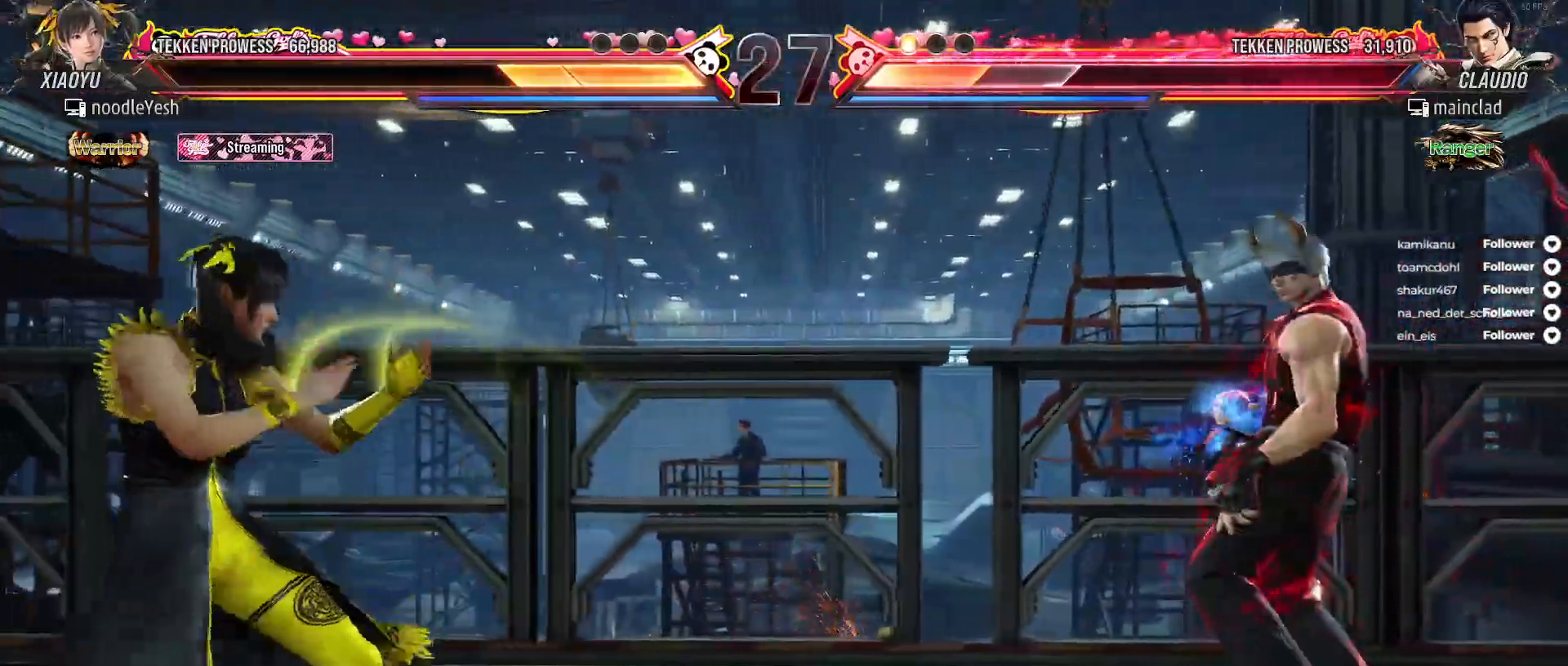
{"buttons": ["DPAD_LEFT"], "right_stick": "center", "events": [[17, "DPAD_RIGHT", "up"], [100, "DPAD_LEFT", "down"]]}
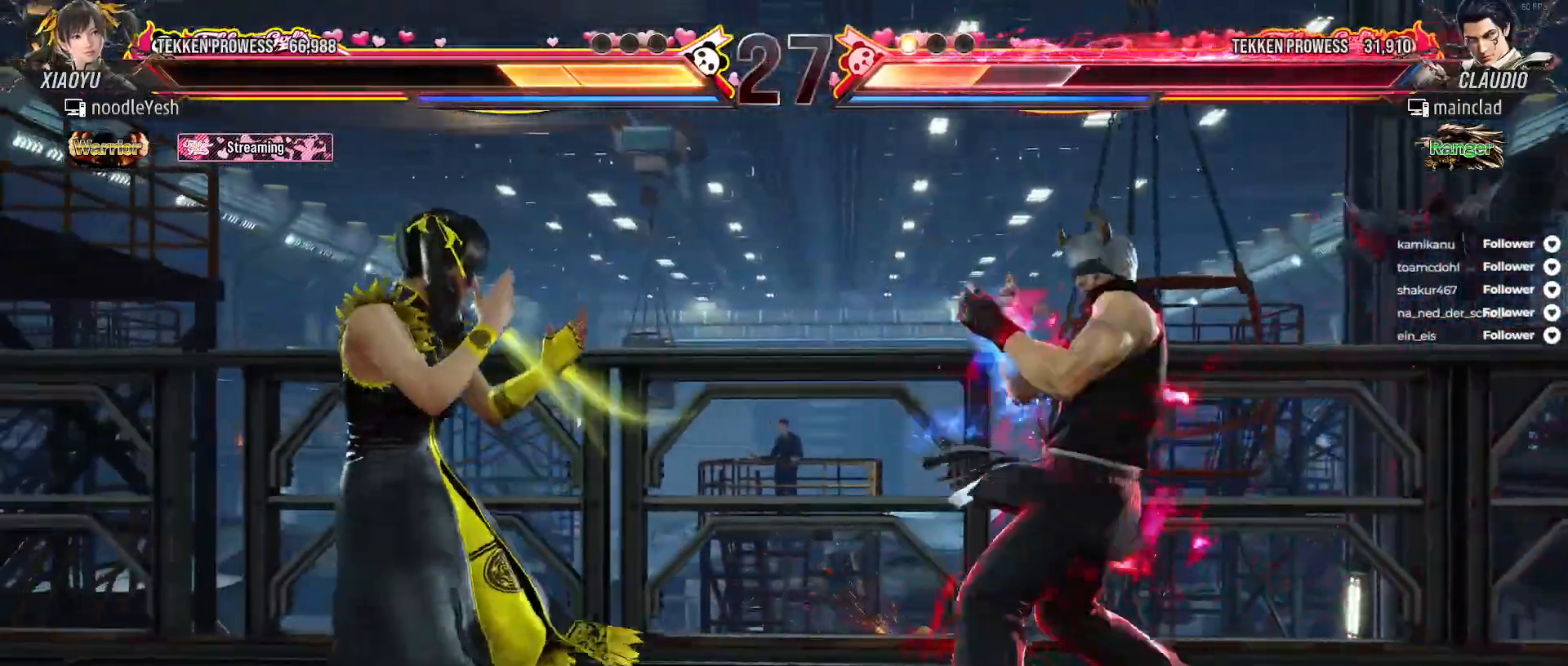
{"buttons": ["DPAD_RIGHT"], "right_stick": "center", "events": [[233, "DPAD_LEFT", "up"], [317, "DPAD_RIGHT", "down"], [400, "DPAD_RIGHT", "up"], [483, "DPAD_RIGHT", "down"]]}
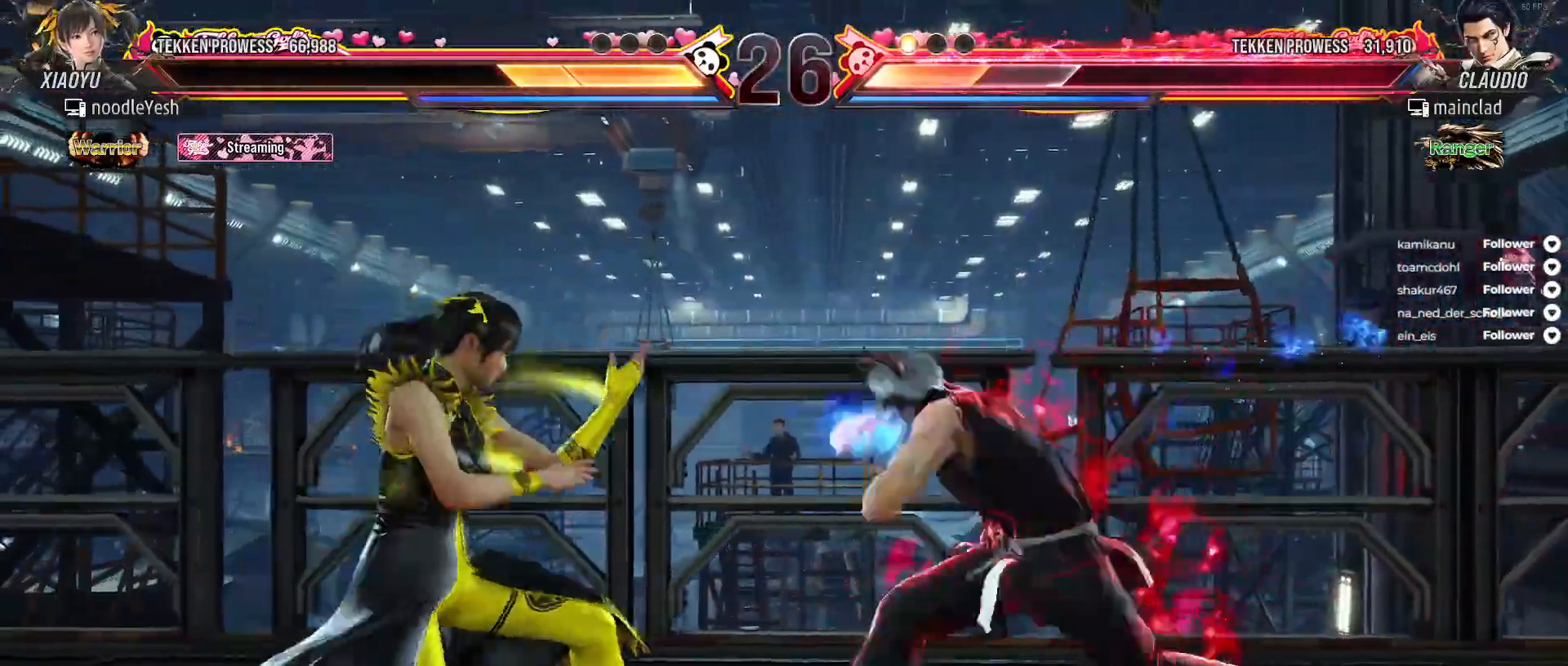
{"buttons": ["L2", "DPAD_LEFT"], "right_stick": "center", "events": [[50, "DPAD_RIGHT", "up"], [100, "DPAD_LEFT", "down"], [400, "L2", "down"]]}
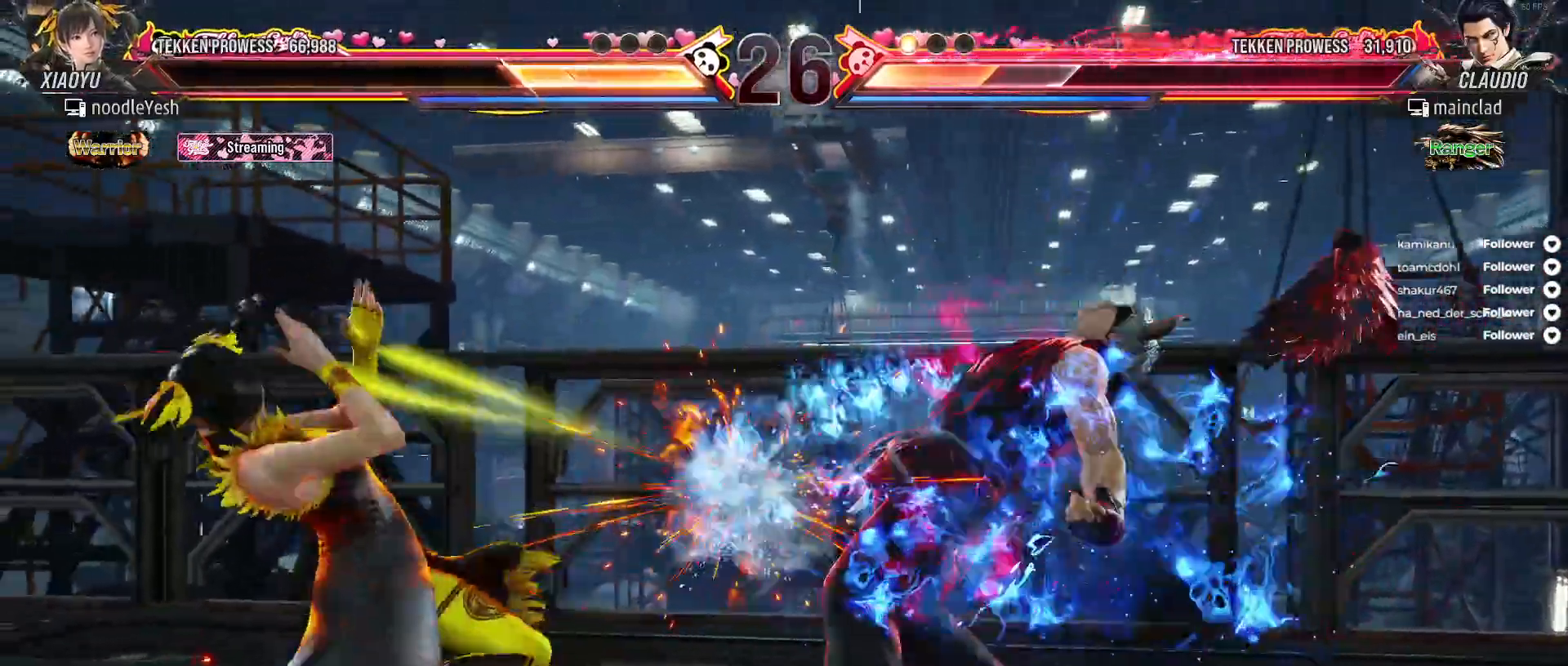
{"buttons": ["L2", "DPAD_LEFT"], "right_stick": "center", "events": [[117, "L2", "up"], [217, "L2", "down"], [333, "L2", "up"], [383, "L2", "down"]]}
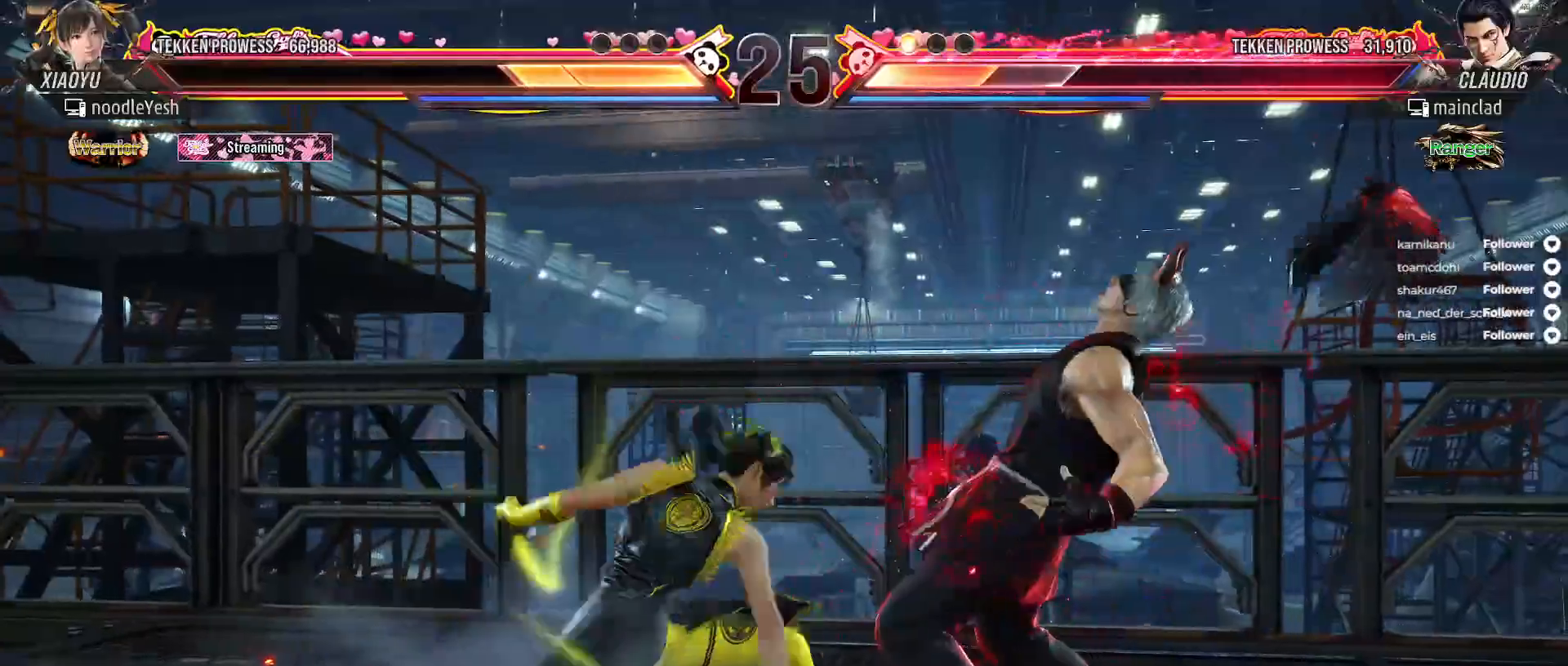
{"buttons": ["A", "DPAD_RIGHT"], "right_stick": "center", "events": [[17, "L2", "up"], [150, "DPAD_LEFT", "up"], [333, "DPAD_RIGHT", "down"], [467, "A", "down"]]}
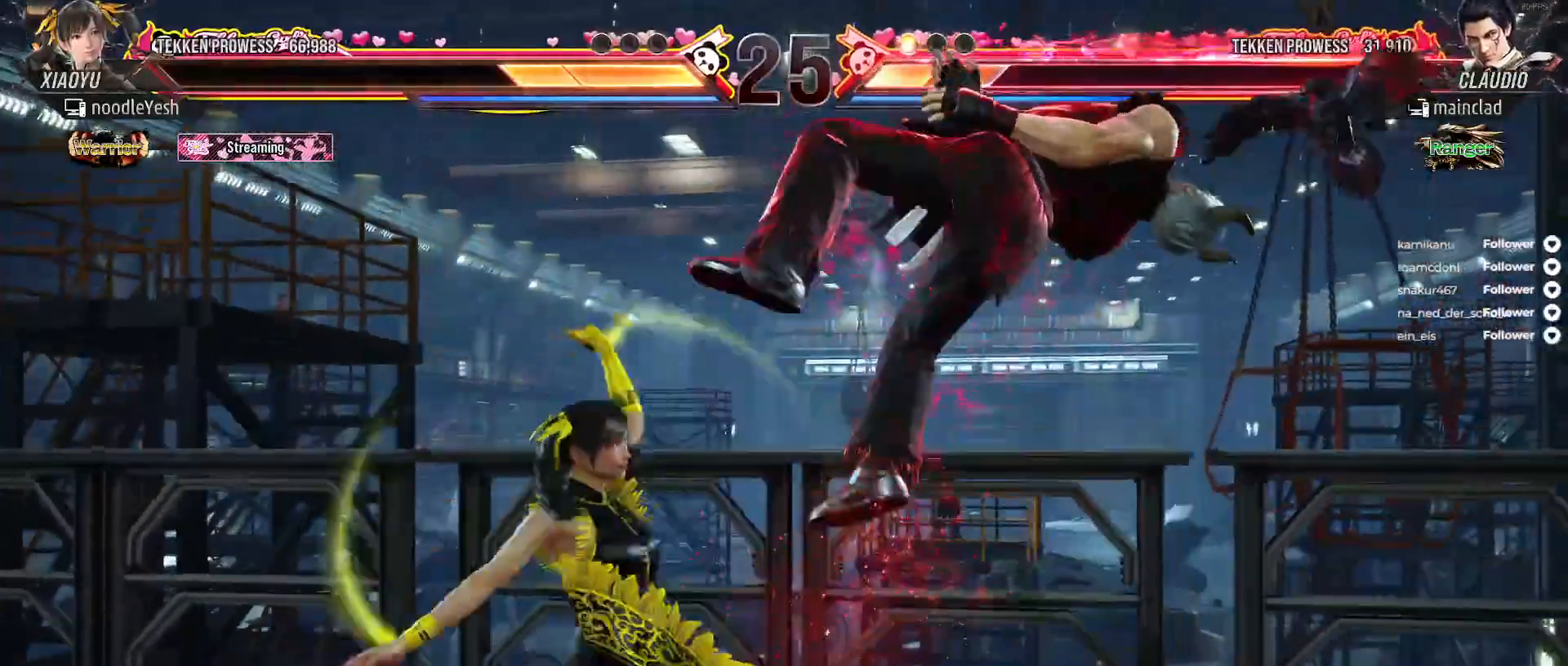
{"buttons": [], "right_stick": "center", "events": [[50, "A", "up"], [117, "A", "down"], [217, "A", "up"], [267, "A", "down"], [333, "A", "up"], [350, "DPAD_RIGHT", "up"], [400, "X", "down"], [483, "X", "up"]]}
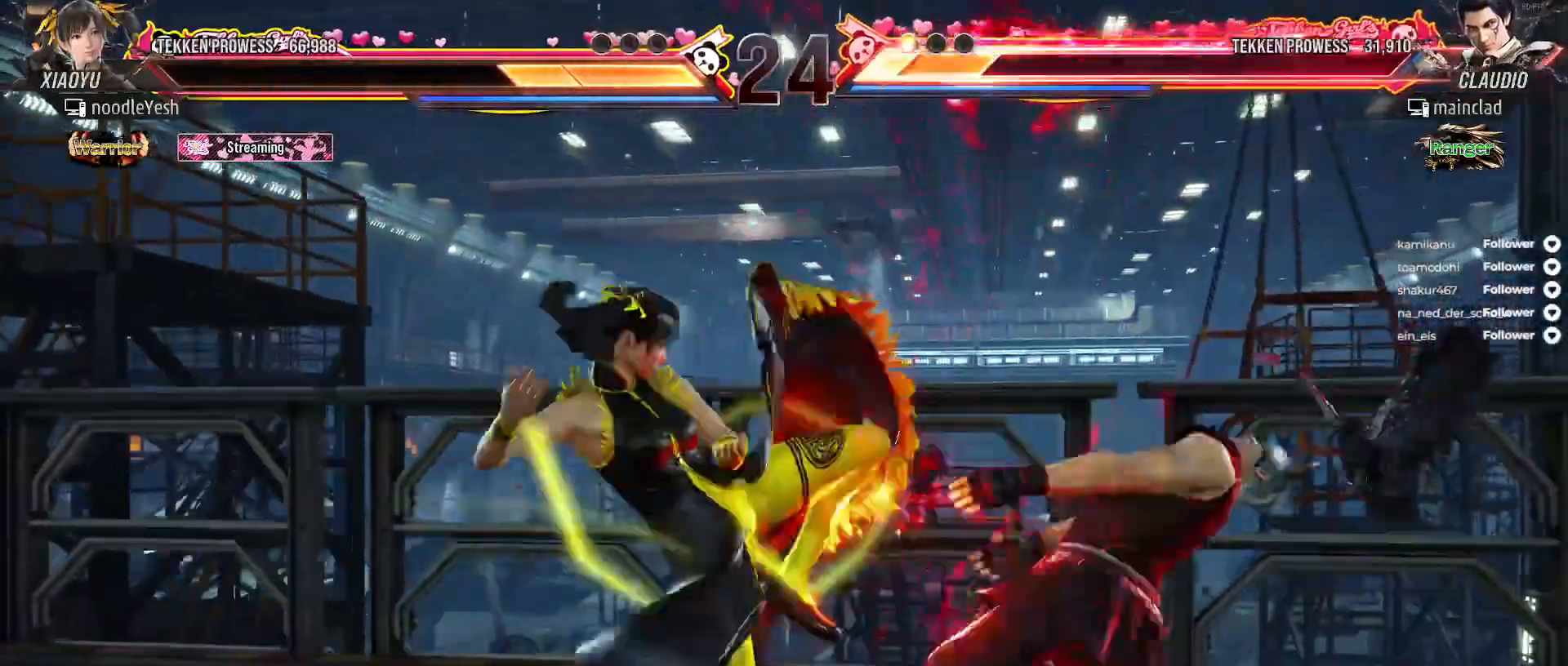
{"buttons": [], "right_stick": "center", "events": [[50, "X", "down"], [117, "X", "up"], [200, "X", "down"], [283, "X", "up"], [350, "X", "down"], [433, "X", "up"]]}
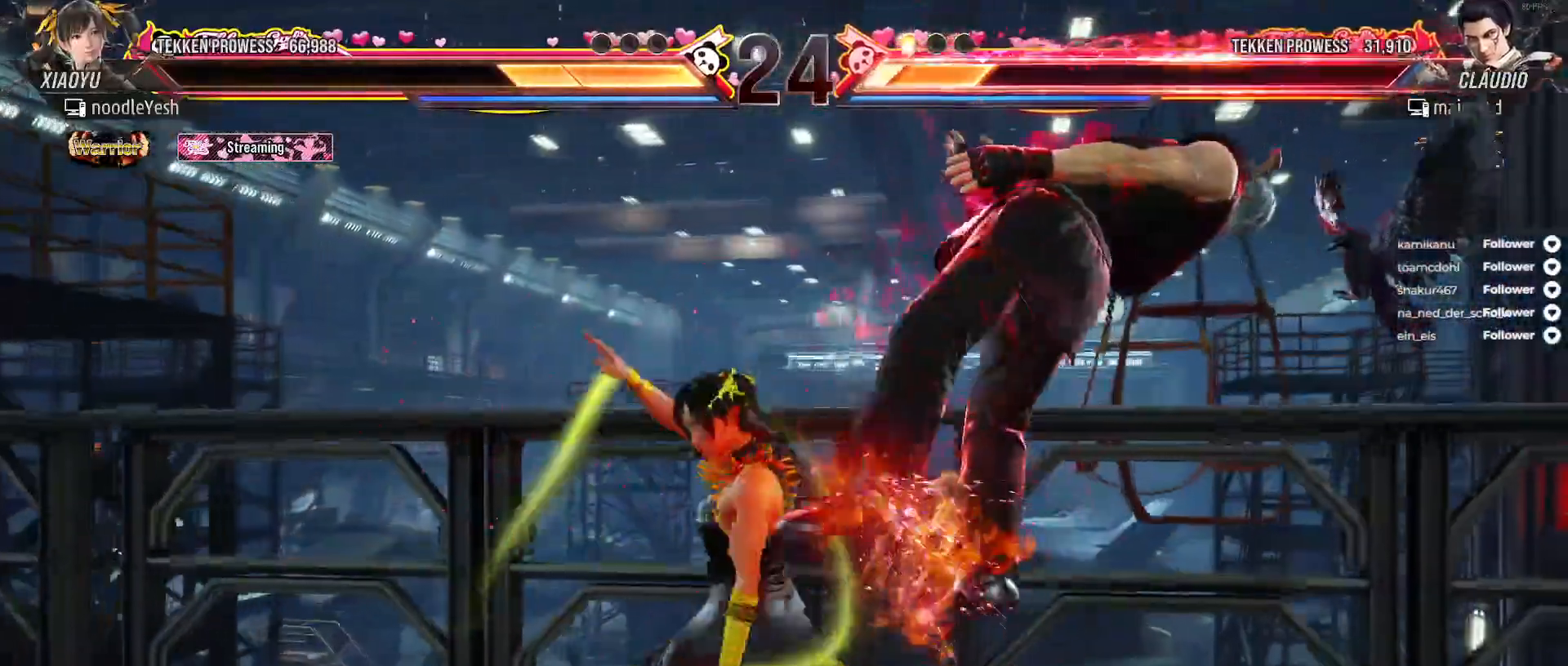
{"buttons": [], "right_stick": "center", "events": [[100, "X", "down"], [183, "X", "up"], [250, "X", "down"], [317, "X", "up"], [383, "Y", "down"], [467, "Y", "up"]]}
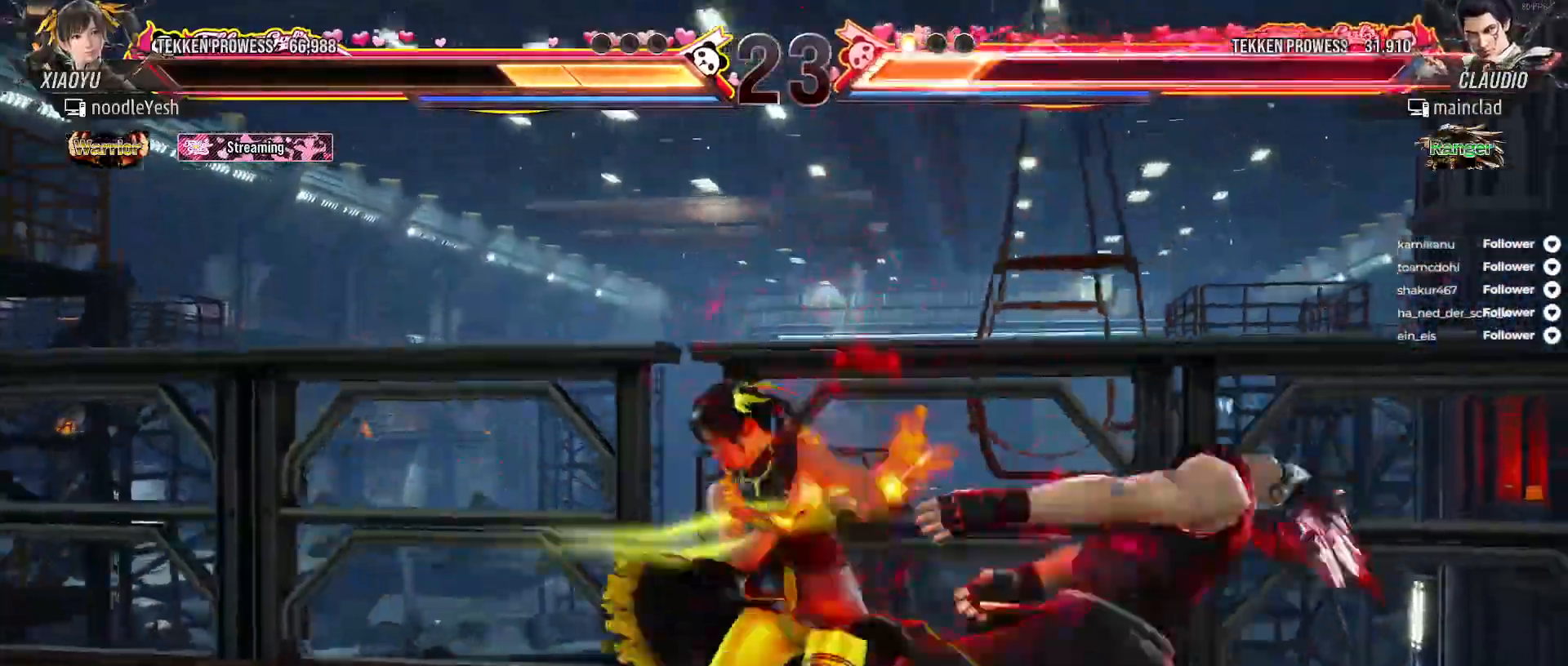
{"buttons": ["DPAD_RIGHT"], "right_stick": "center", "events": [[33, "Y", "down"], [117, "Y", "up"], [183, "Y", "down"], [267, "Y", "up"], [333, "Y", "down"], [433, "Y", "up"], [467, "DPAD_RIGHT", "down"]]}
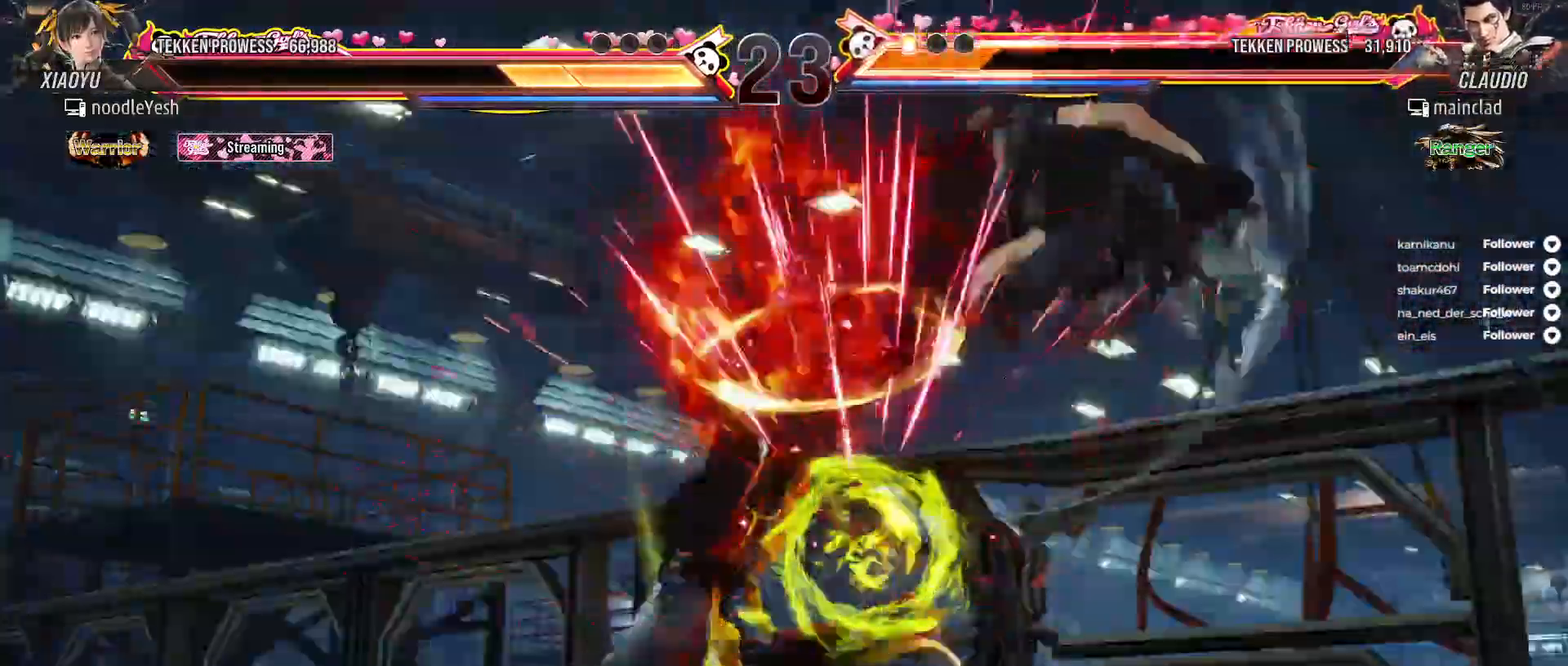
{"buttons": [], "right_stick": "center", "events": [[67, "DPAD_RIGHT", "up"], [167, "DPAD_RIGHT", "down"], [233, "DPAD_RIGHT", "up"]]}
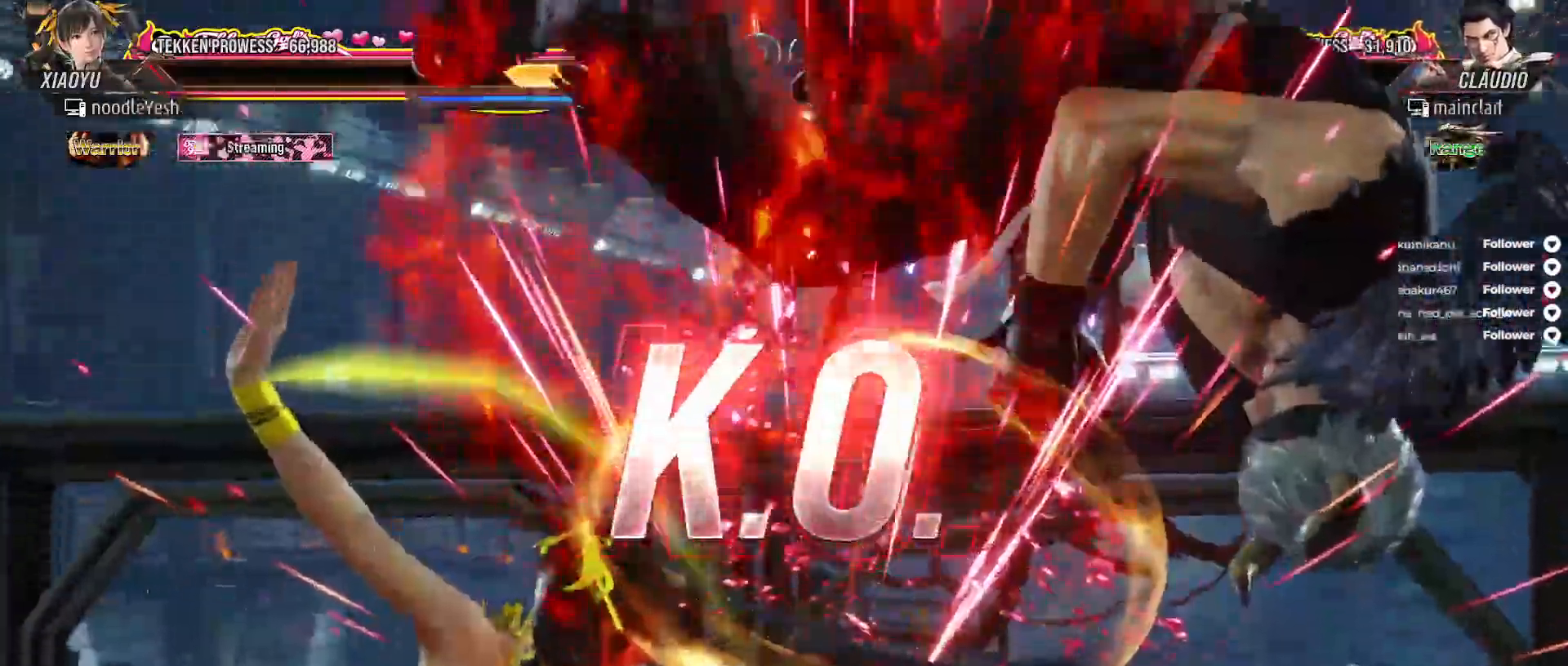
{"buttons": [], "right_stick": "center", "events": []}